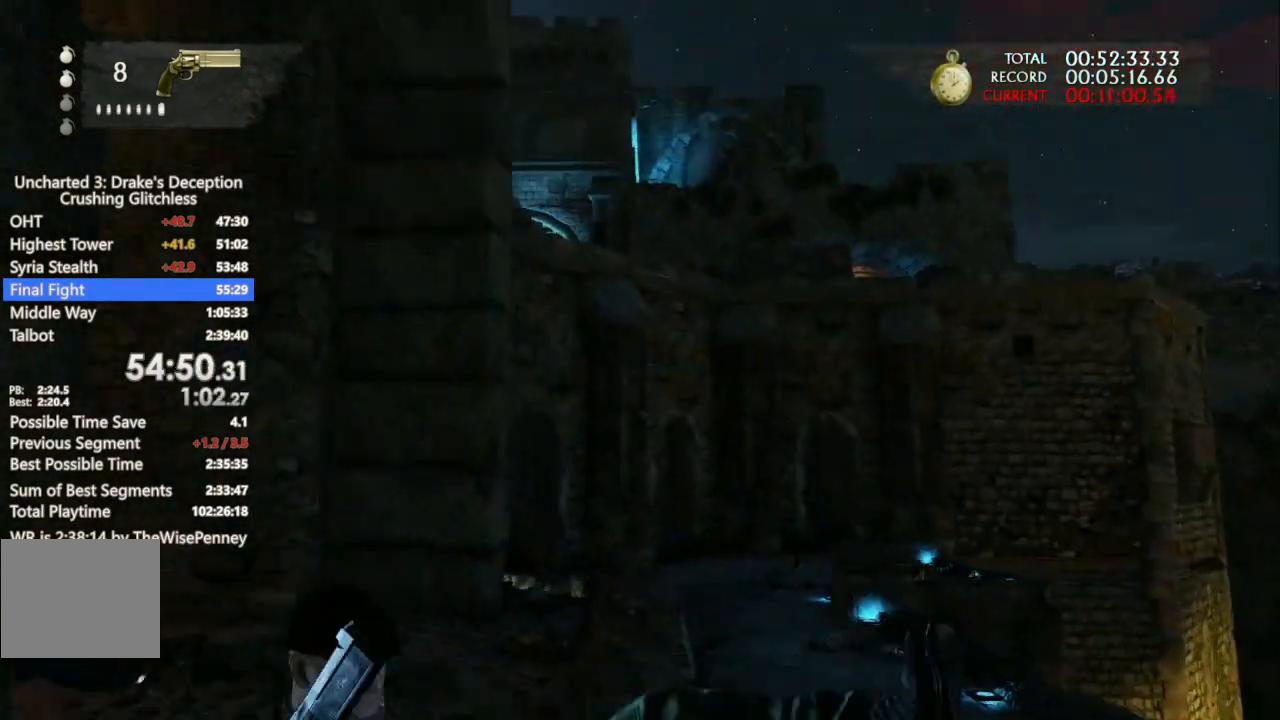
Gameplay with a controller (PlayStation layout); each line is a JSON object with the inputs held at the frame after it. "events" lists button and stick changes between this image and that frame as [ms after this image, input, new state], when the widget could be followed in between.
{"buttons": [], "left_stick": "down-right", "right_stick": "center", "events": [[67, "right_stick", "center"], [300, "right_stick", "left"], [433, "right_stick", "center"]]}
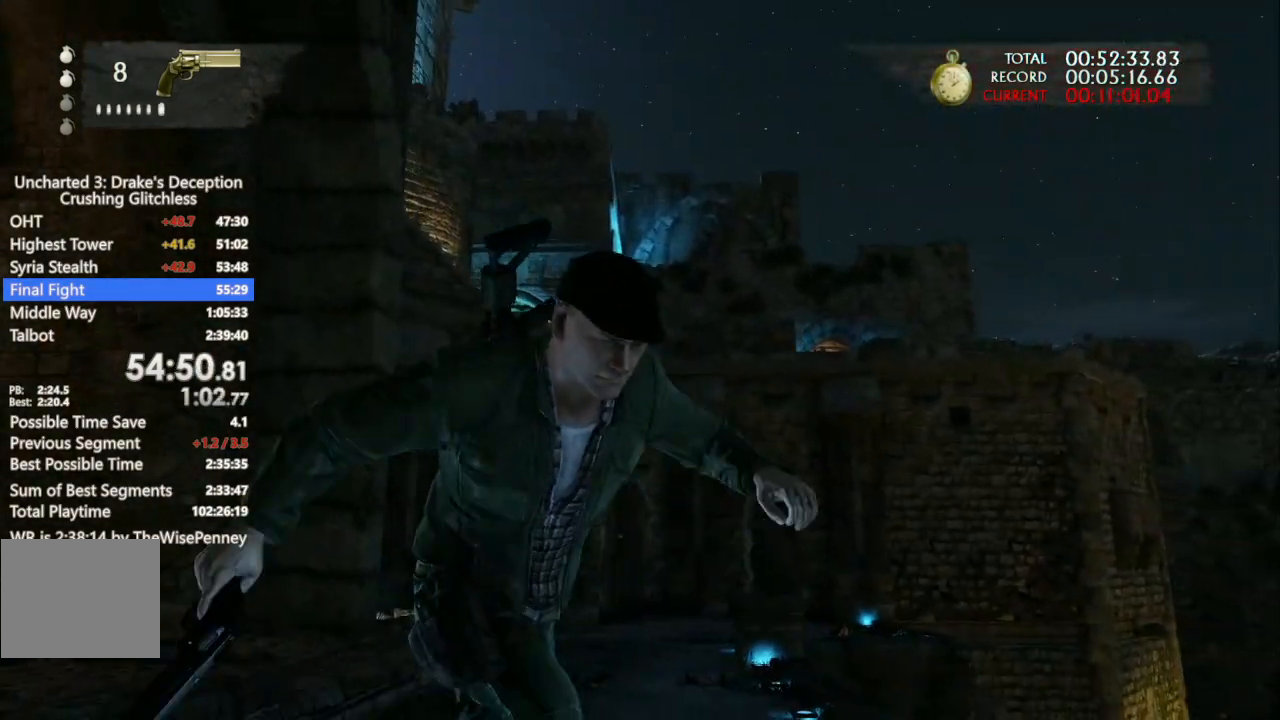
{"buttons": [], "left_stick": "down-right", "right_stick": "up-left", "events": [[67, "right_stick", "up-left"], [200, "right_stick", "center"], [367, "right_stick", "up-left"]]}
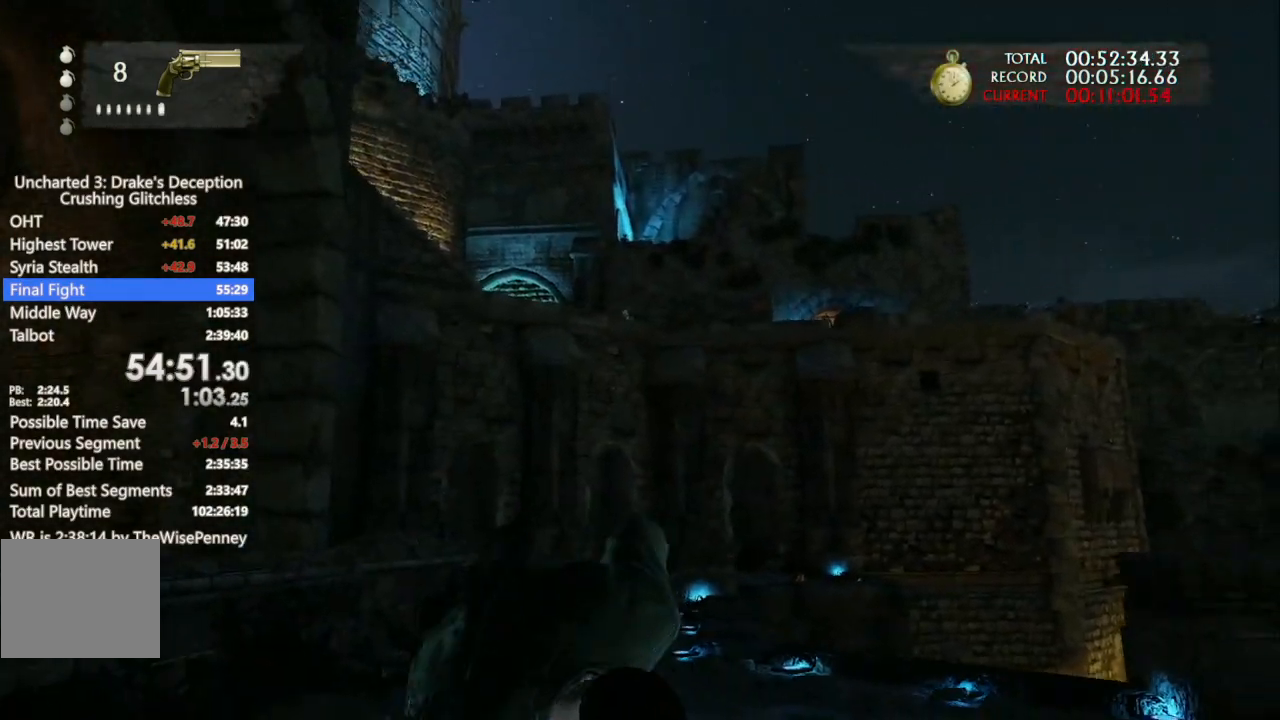
{"buttons": ["L1"], "left_stick": "down-right", "right_stick": "up-left", "events": [[67, "right_stick", "center"], [200, "L1", "down"], [467, "right_stick", "up-left"]]}
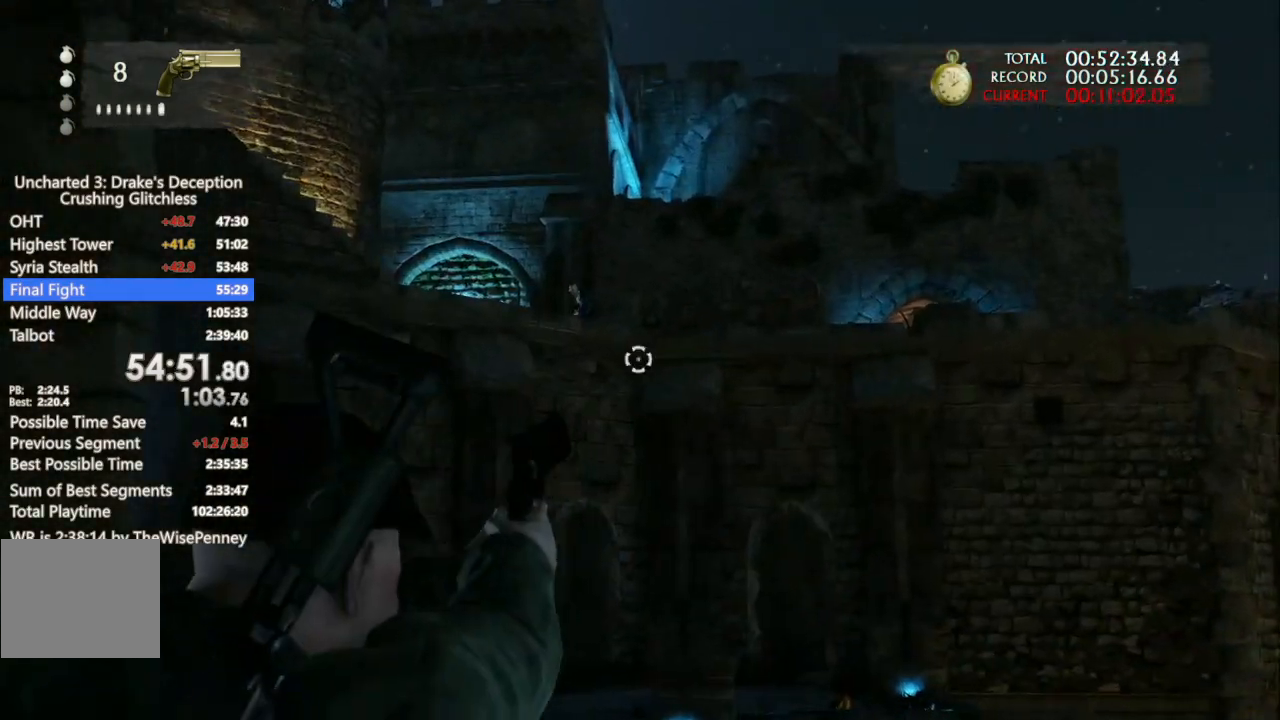
{"buttons": [], "left_stick": "down-right", "right_stick": "center", "events": [[300, "R1", "down"], [400, "right_stick", "center"], [433, "R1", "up"], [500, "L1", "up"]]}
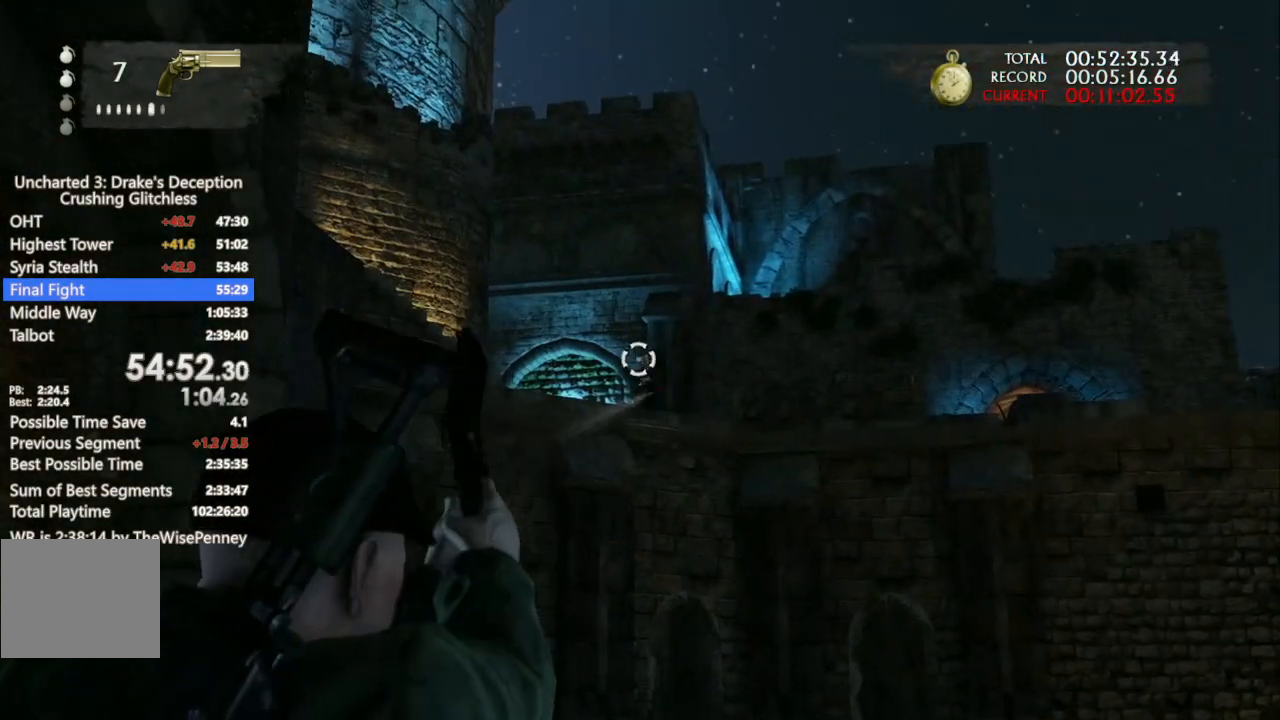
{"buttons": [], "left_stick": "down-right", "right_stick": "down-right", "events": [[33, "right_stick", "down-right"]]}
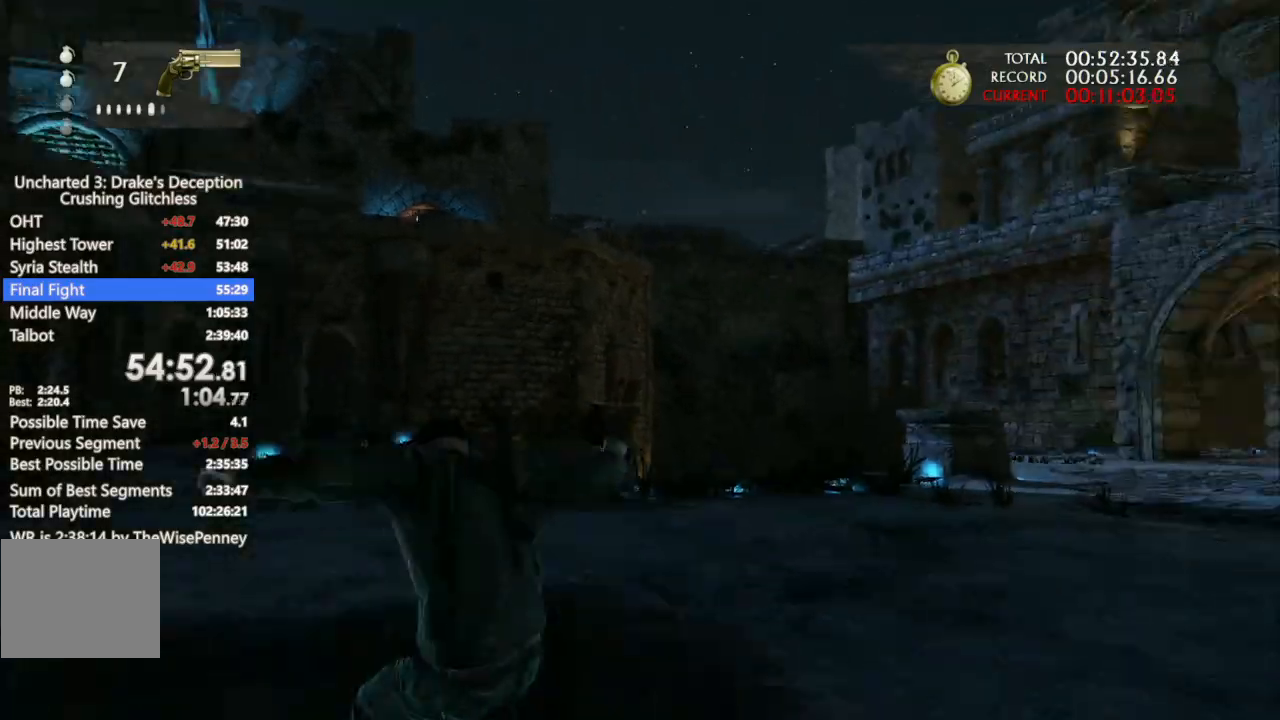
{"buttons": ["CROSS"], "left_stick": "up", "right_stick": "center", "events": [[133, "left_stick", "up-right"], [300, "right_stick", "center"], [367, "CROSS", "down"], [433, "CROSS", "up"], [433, "left_stick", "up"], [500, "CROSS", "down"]]}
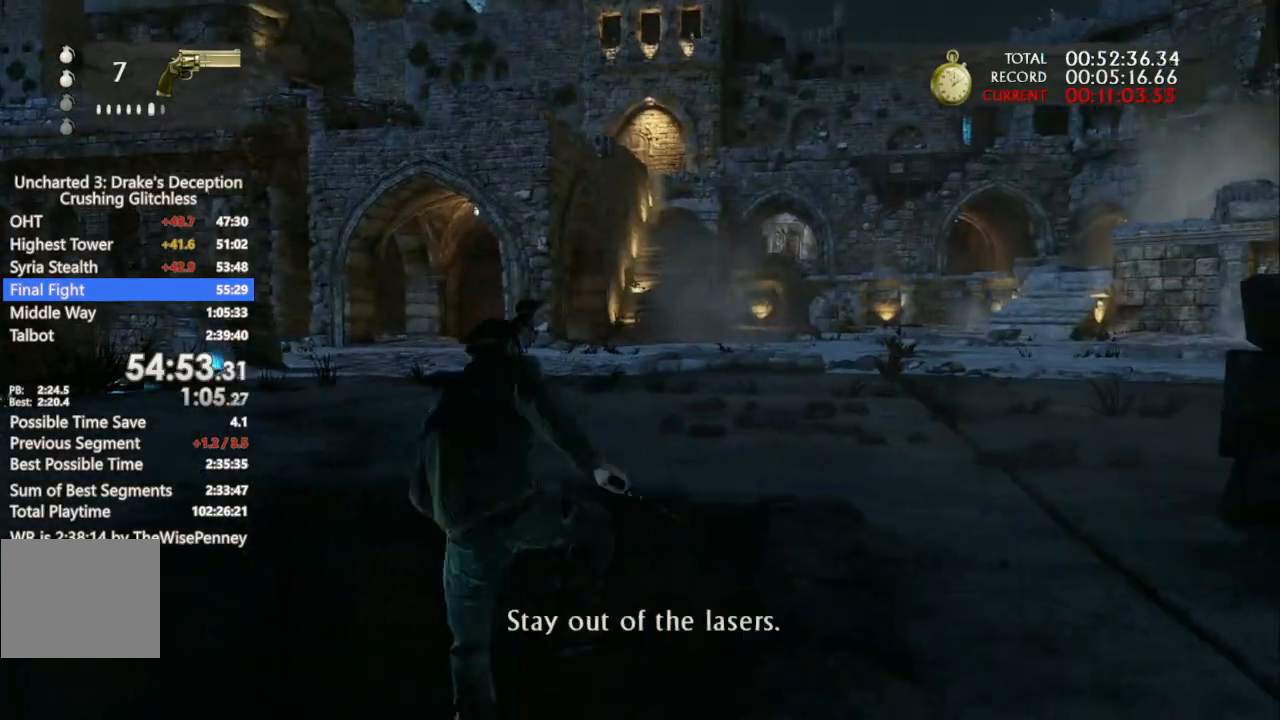
{"buttons": ["CROSS"], "left_stick": "up", "right_stick": "center", "events": [[67, "CROSS", "up"], [133, "CROSS", "down"]]}